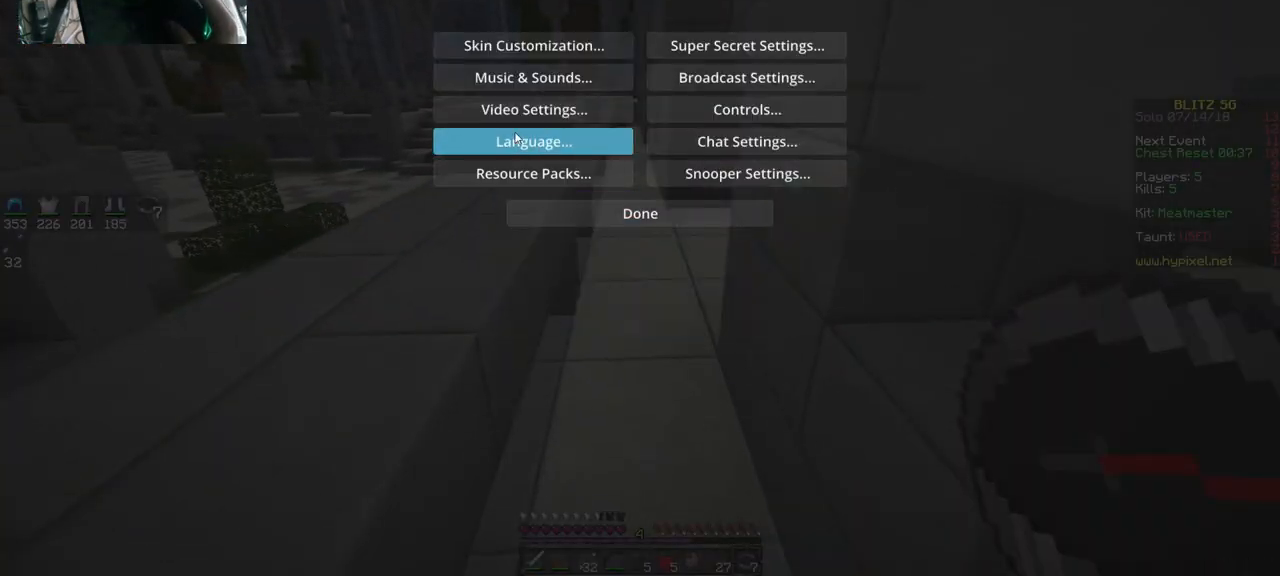
Gameplay with keyboard and mouse; each line is a JSON object with the keys and mouse buttons held at the frame after it. "events" lists presses ("down") and releases ("up") of "a", "d", "s", "space", "w", "mouse_left" and "mouse_right" between this image and that frame as [ms after this image, input, new state], when the widget could be followed in between. "mouse_left", "mouse_right" = the "left", "right" buttons of the "mouse" list. No other keys are recorded. Fast repeated clicks can show as one long hold. Mouse movement is not recorded.
{"keys": [], "mouse": [], "events": []}
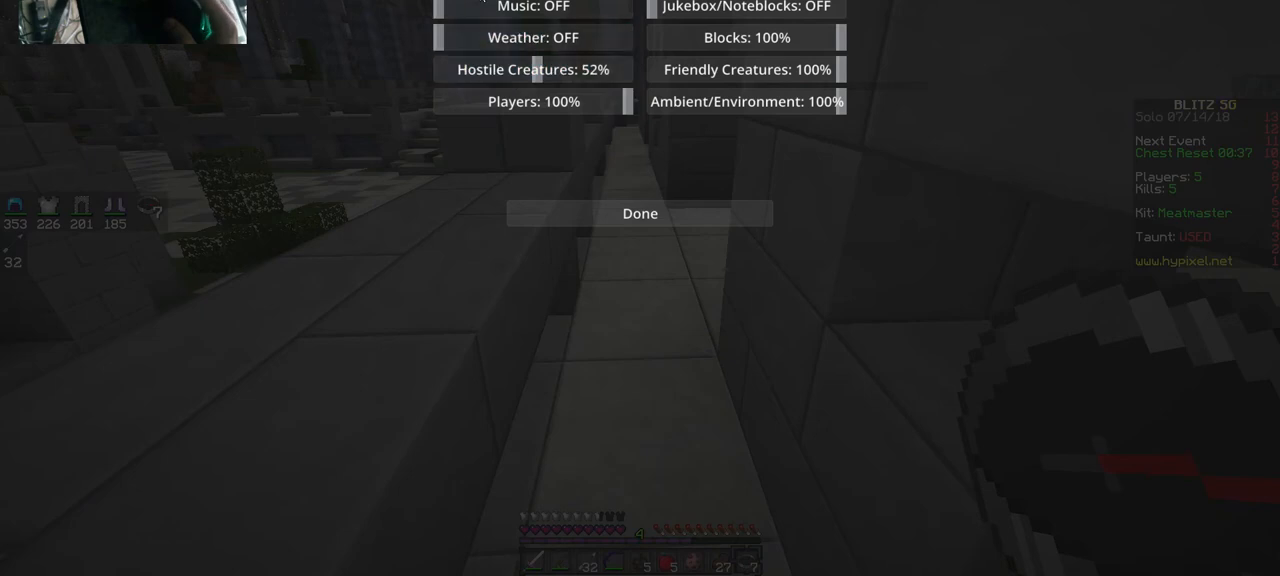
{"keys": [], "mouse": [], "events": []}
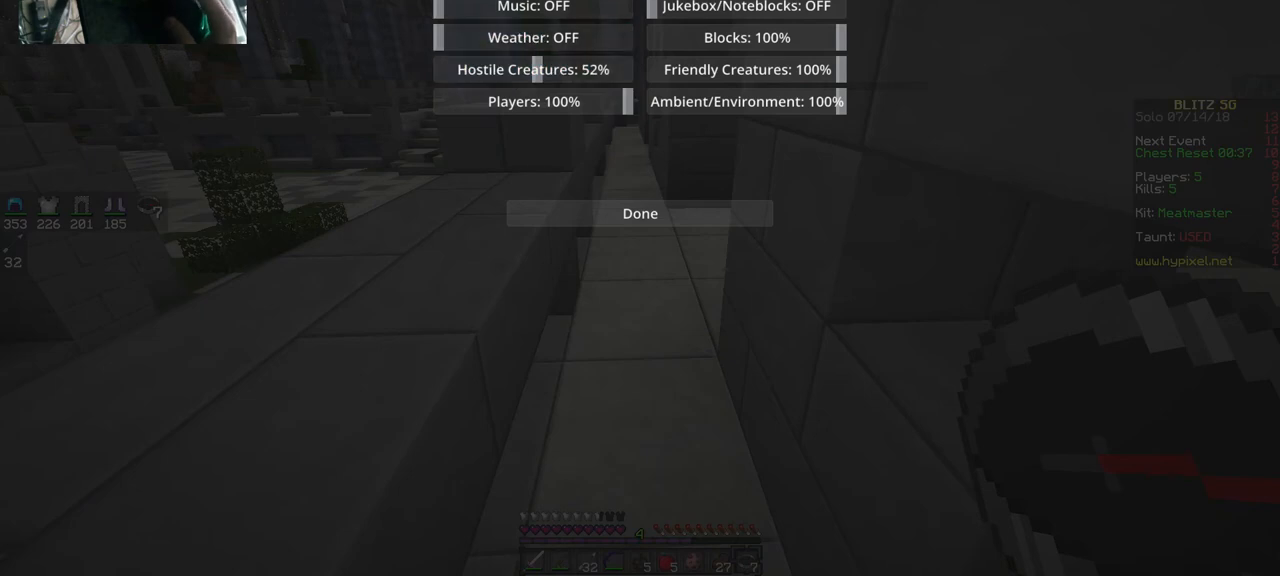
{"keys": ["d", "w"], "mouse": [], "events": [[317, "d", "down"], [383, "w", "down"]]}
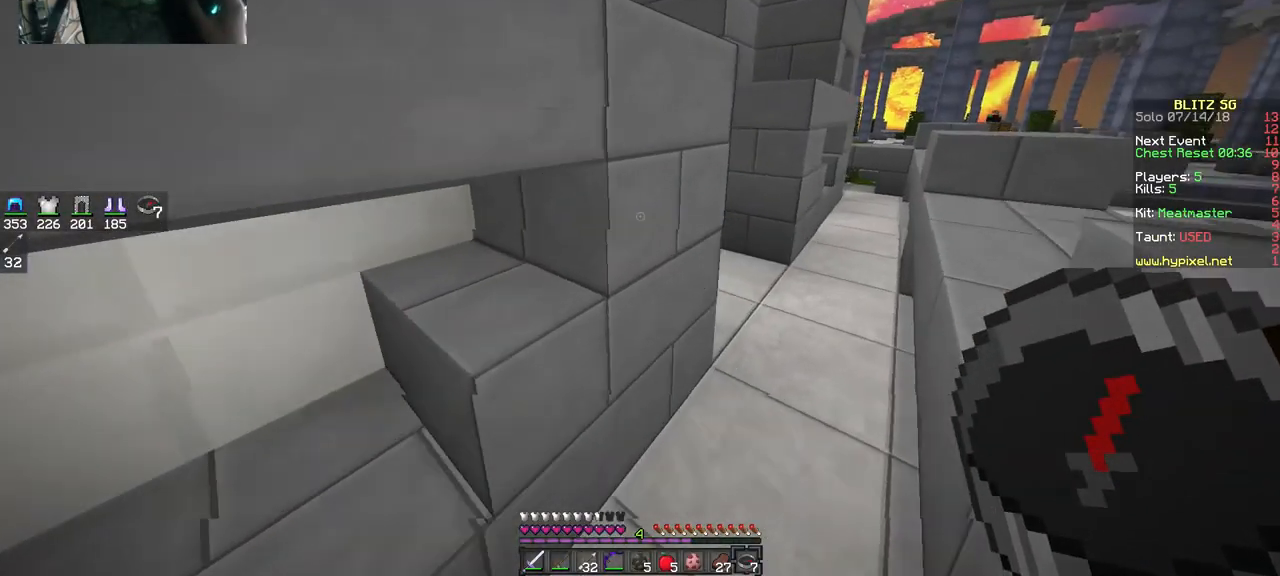
{"keys": ["w"], "mouse": [], "events": [[483, "d", "up"]]}
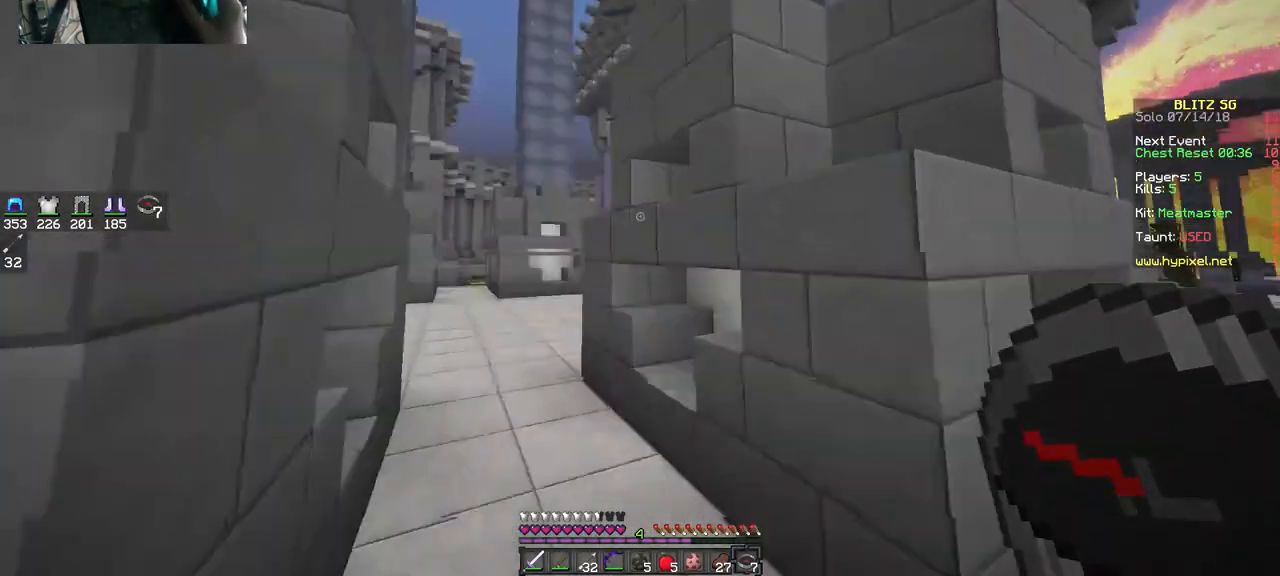
{"keys": ["w"], "mouse": [], "events": [[17, "a", "down"], [117, "a", "up"]]}
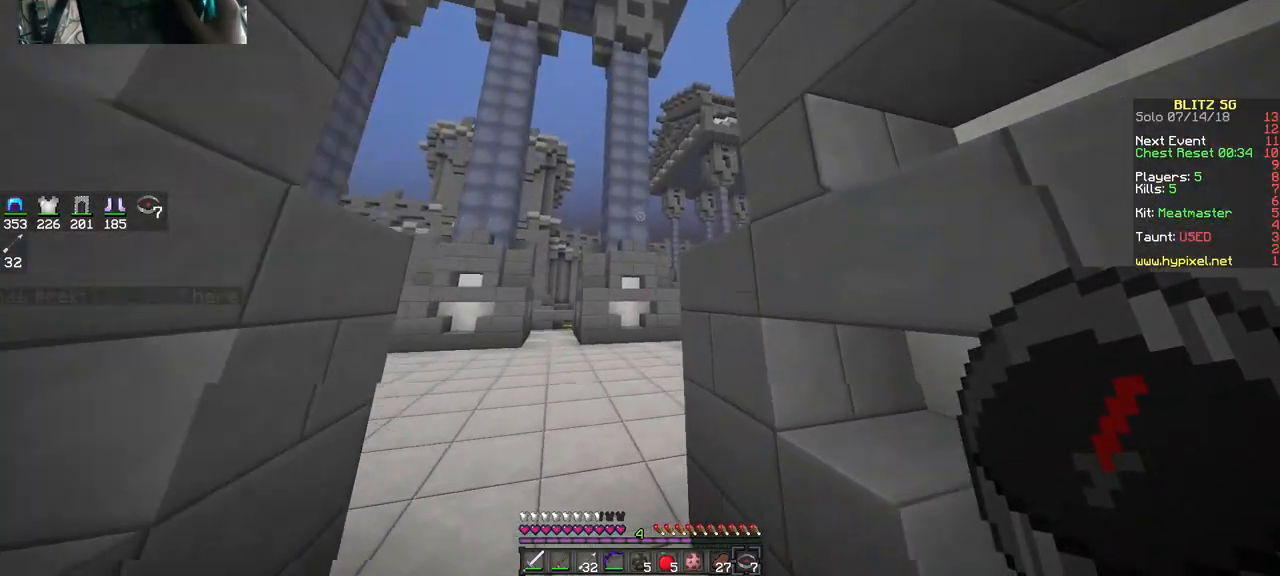
{"keys": ["a", "w"], "mouse": [], "events": [[183, "a", "down"]]}
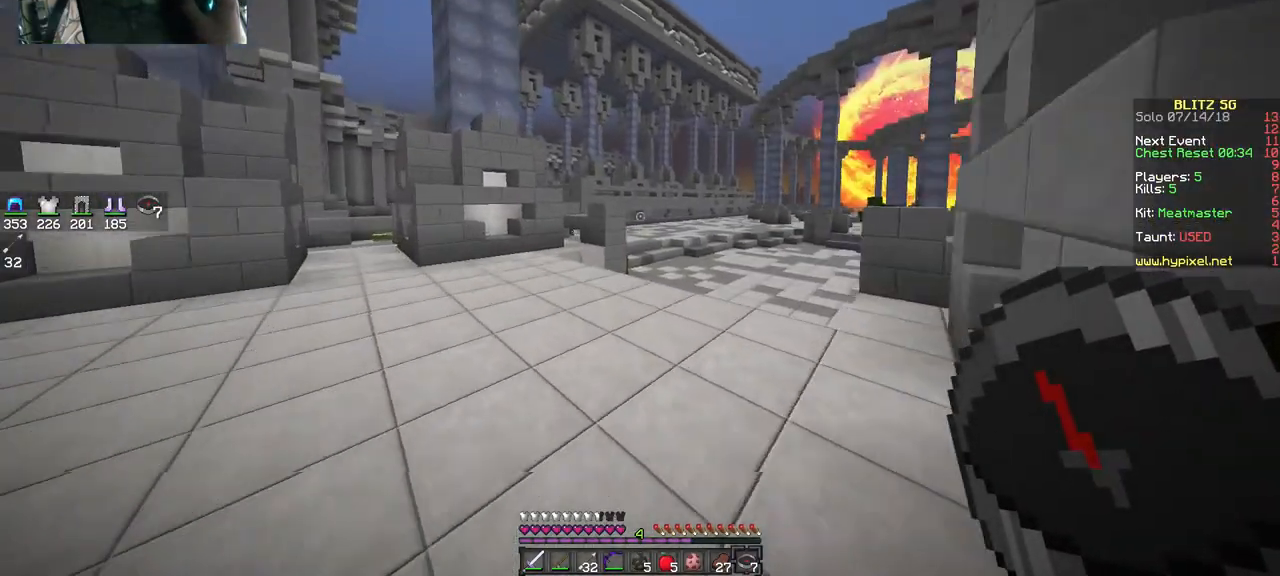
{"keys": ["a", "w"], "mouse": [], "events": [[17, "a", "up"], [17, "d", "down"], [283, "a", "down"], [283, "d", "up"]]}
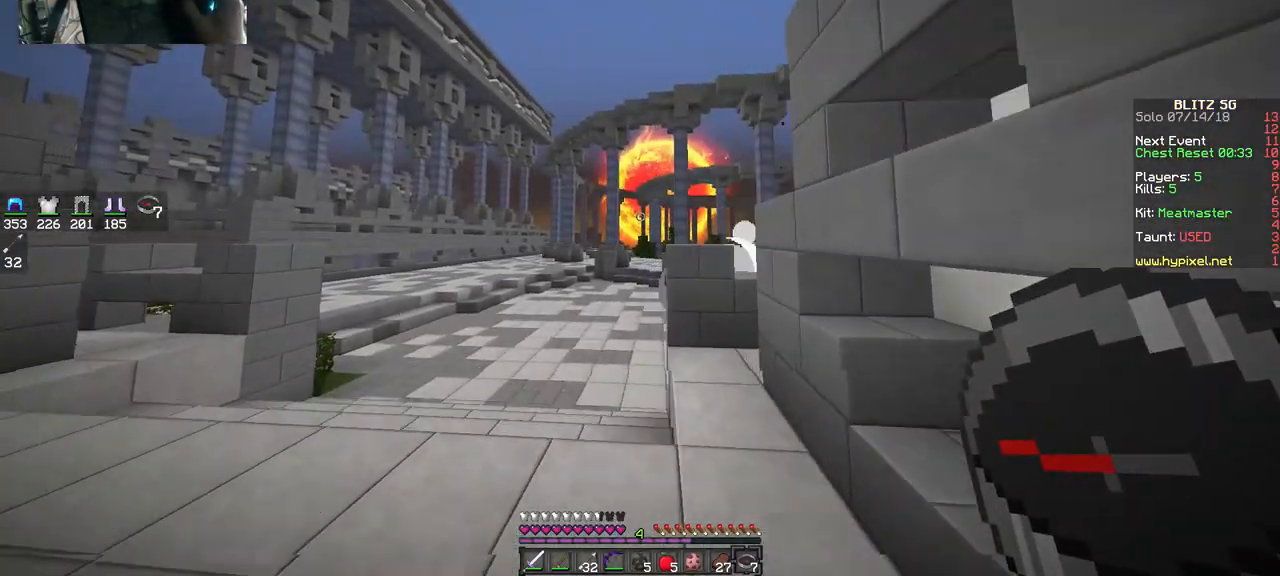
{"keys": ["a"], "mouse": [], "events": [[217, "w", "up"]]}
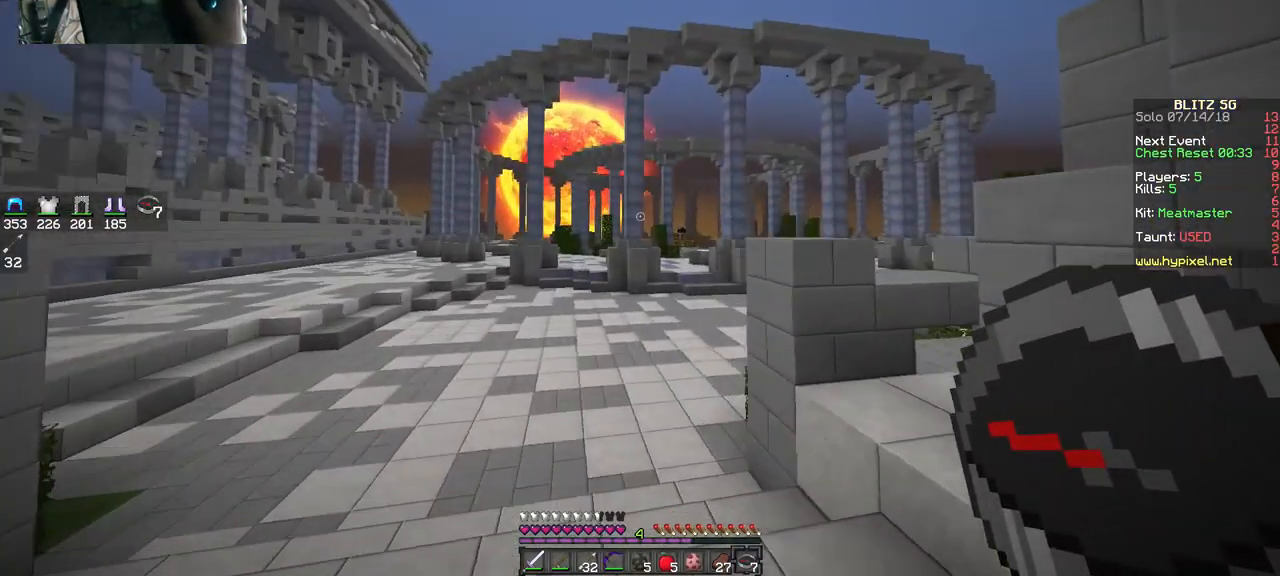
{"keys": ["a", "space", "w"], "mouse": [], "events": [[283, "w", "down"], [483, "space", "down"]]}
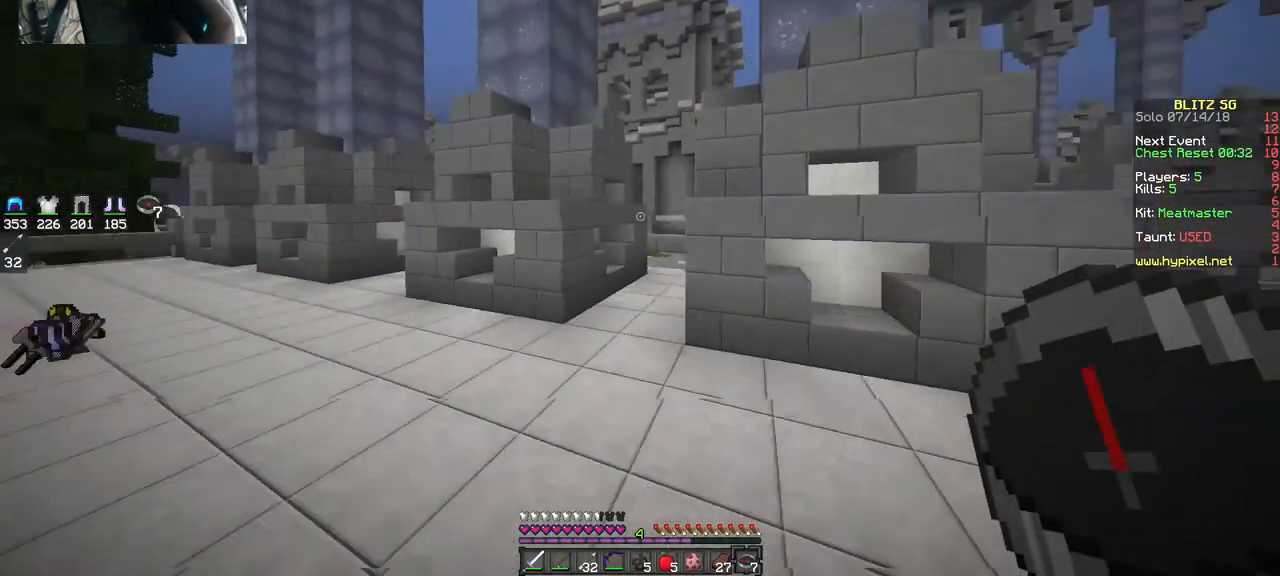
{"keys": ["w"], "mouse": [], "events": [[117, "a", "up"], [117, "space", "up"], [283, "a", "down"], [483, "a", "up"]]}
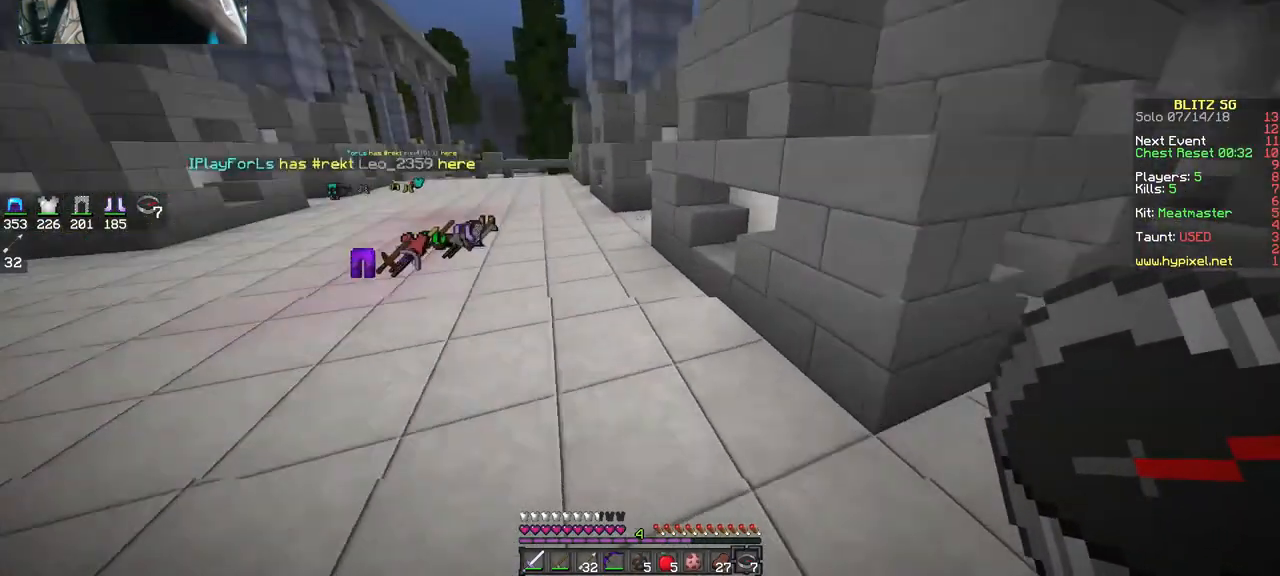
{"keys": ["w"], "mouse": [], "events": [[117, "space", "down"], [233, "space", "up"]]}
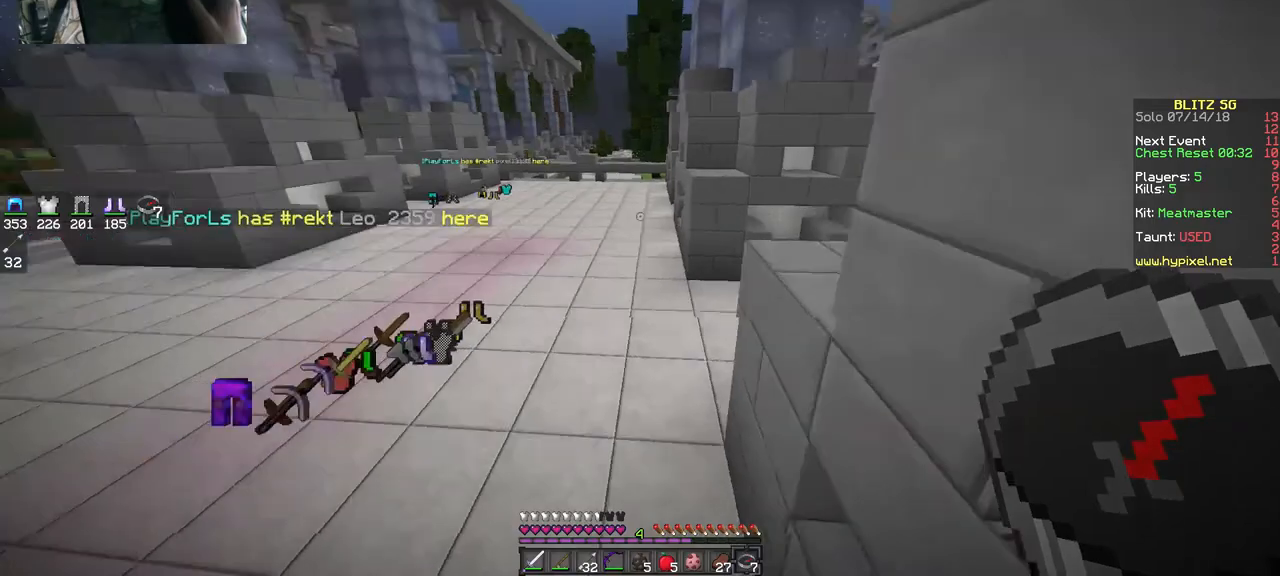
{"keys": ["w"], "mouse": [], "events": [[217, "d", "down"], [217, "space", "down"], [383, "space", "up"], [450, "d", "up"]]}
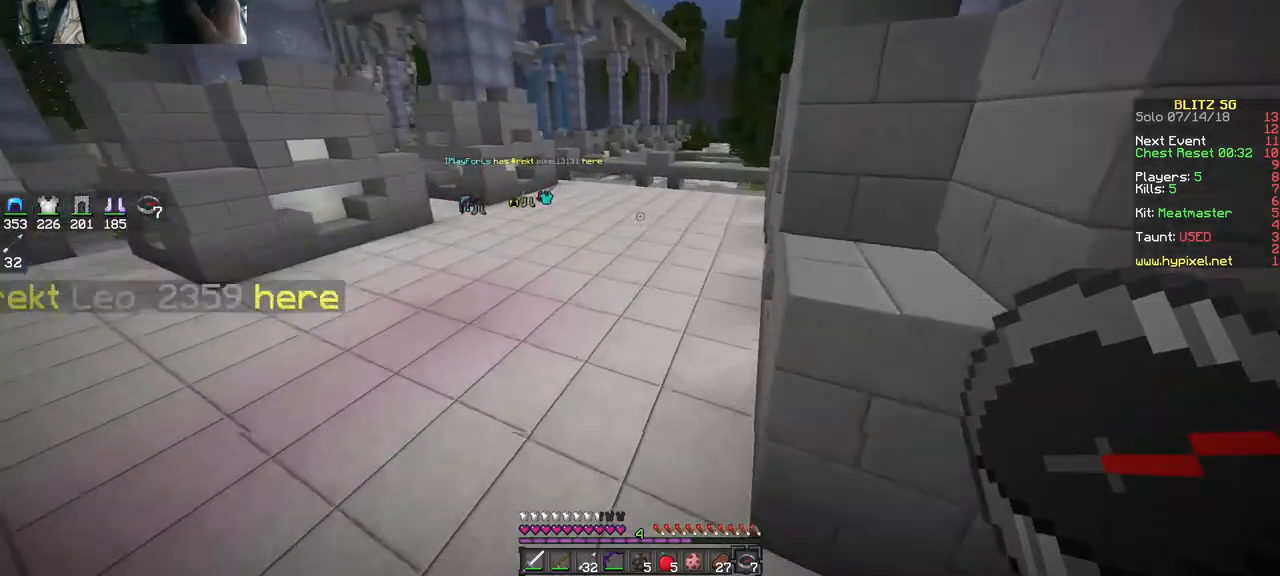
{"keys": ["d", "space", "w"], "mouse": [], "events": [[83, "d", "down"], [350, "space", "down"]]}
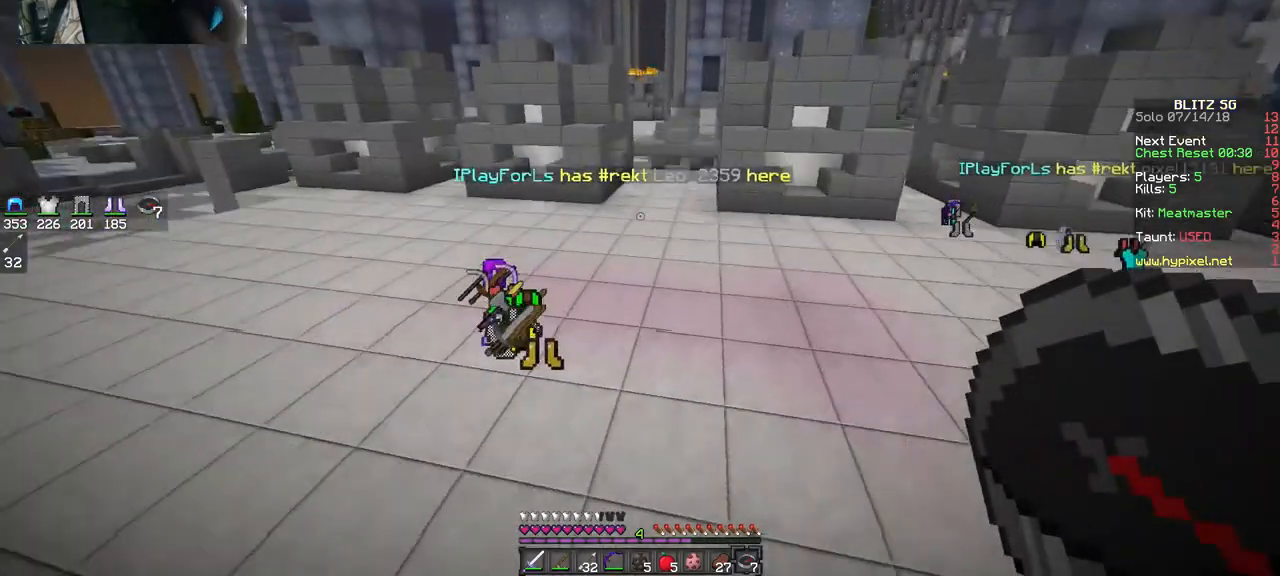
{"keys": ["d", "space", "w"], "mouse": [], "events": [[83, "space", "up"], [483, "space", "down"]]}
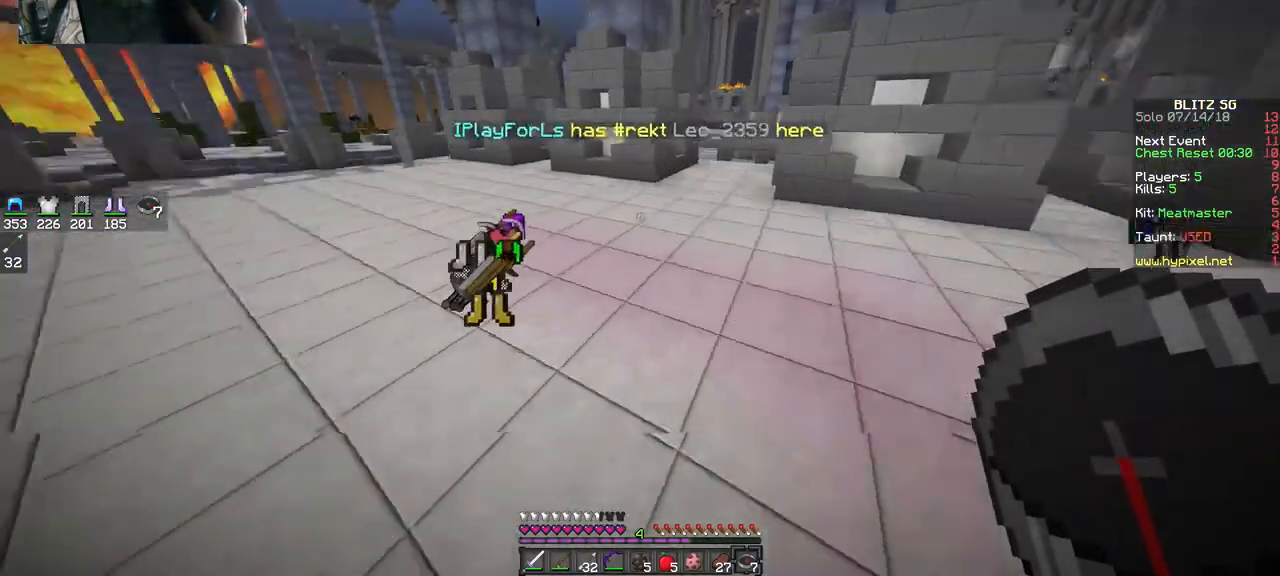
{"keys": ["d", "w"], "mouse": [], "events": [[183, "space", "up"]]}
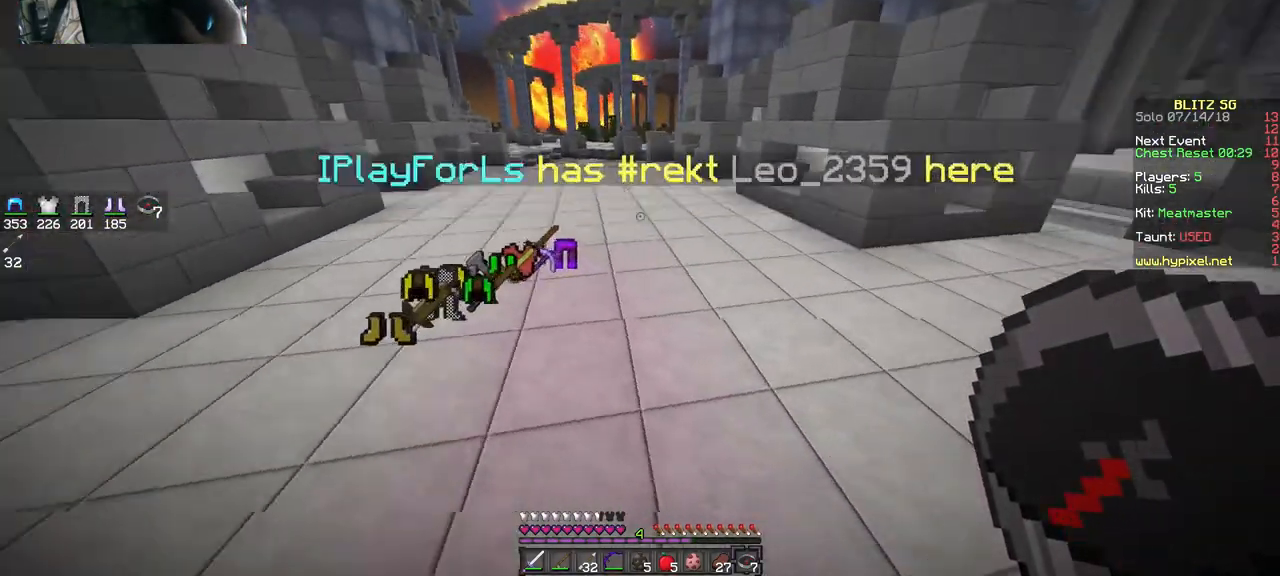
{"keys": ["d", "w"], "mouse": [], "events": [[117, "space", "down"], [283, "space", "up"]]}
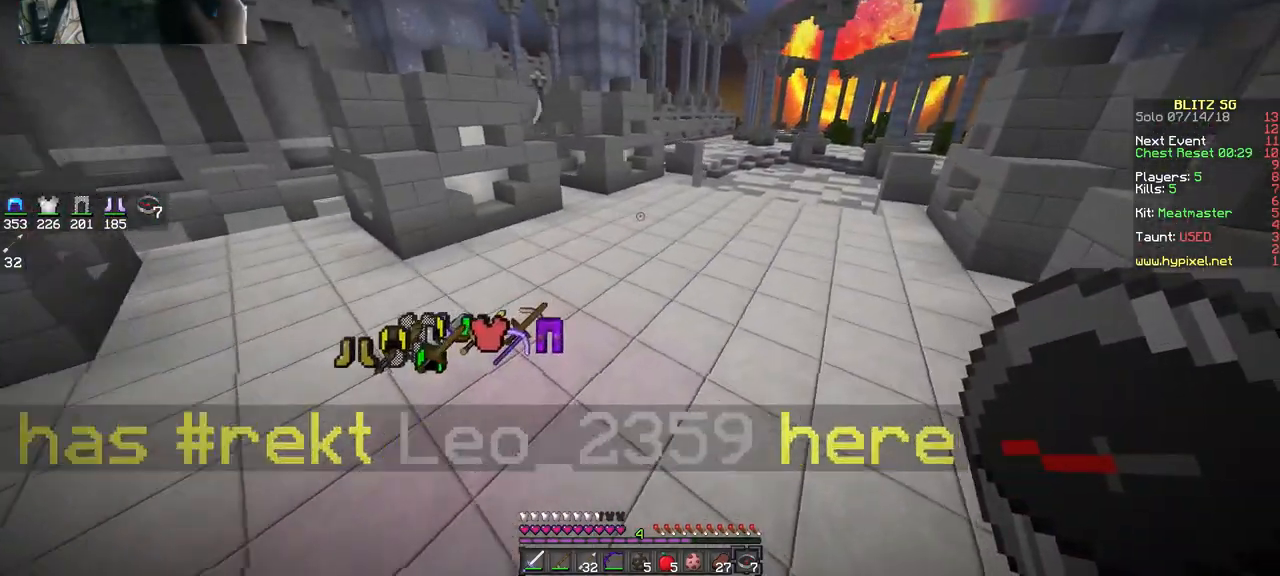
{"keys": ["d", "w"], "mouse": [], "events": [[217, "space", "down"], [383, "mouse_left", "down"], [417, "space", "up"], [483, "mouse_left", "up"]]}
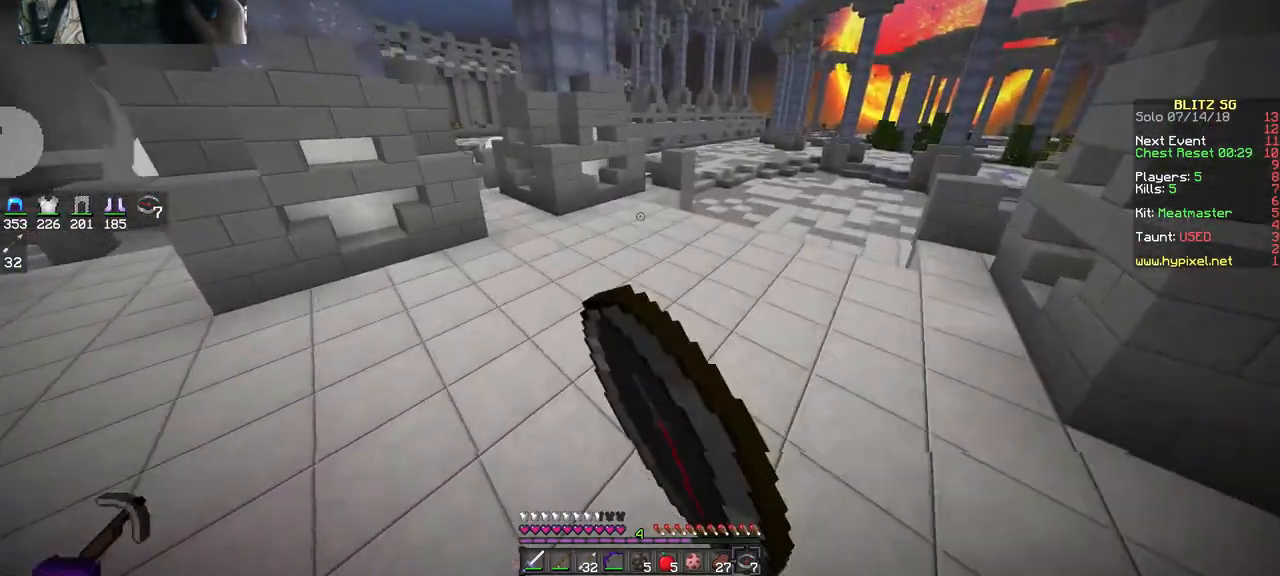
{"keys": ["d", "w"], "mouse": [], "events": [[83, "mouse_left", "down"], [183, "mouse_left", "up"]]}
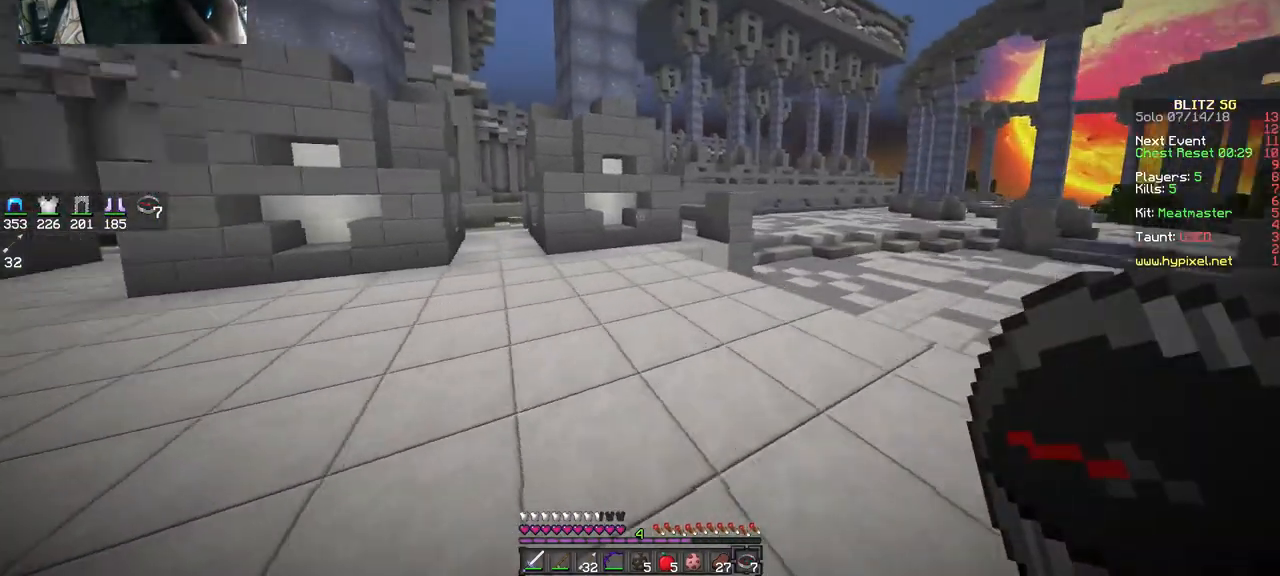
{"keys": ["a", "w"], "mouse": [], "events": [[317, "a", "down"], [317, "d", "up"]]}
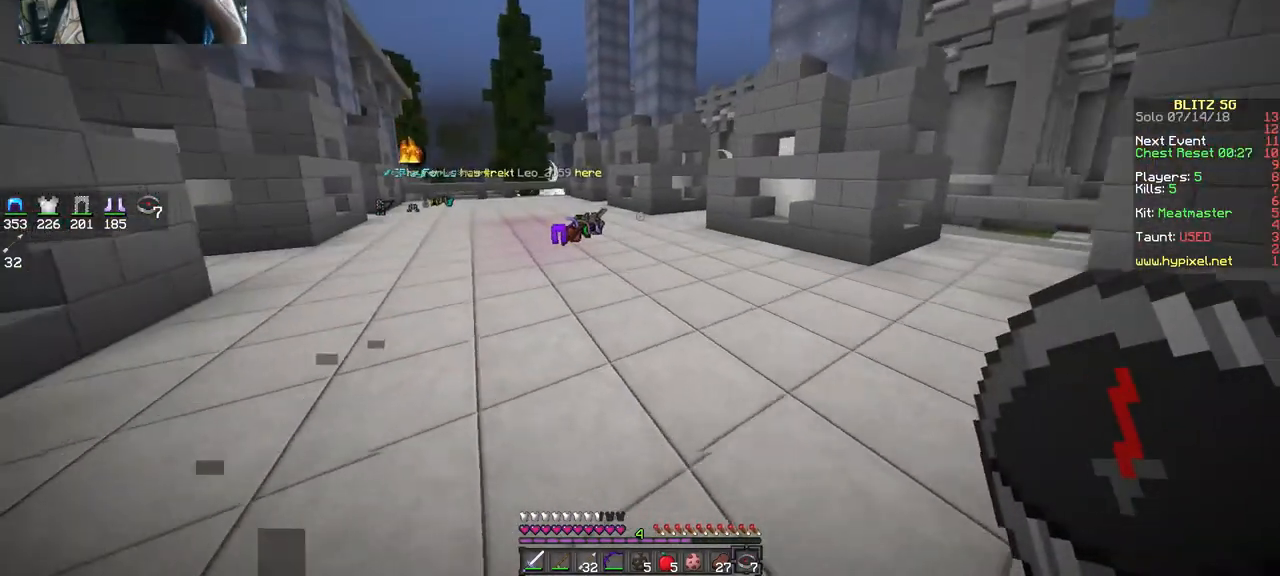
{"keys": ["a", "w"], "mouse": [], "events": []}
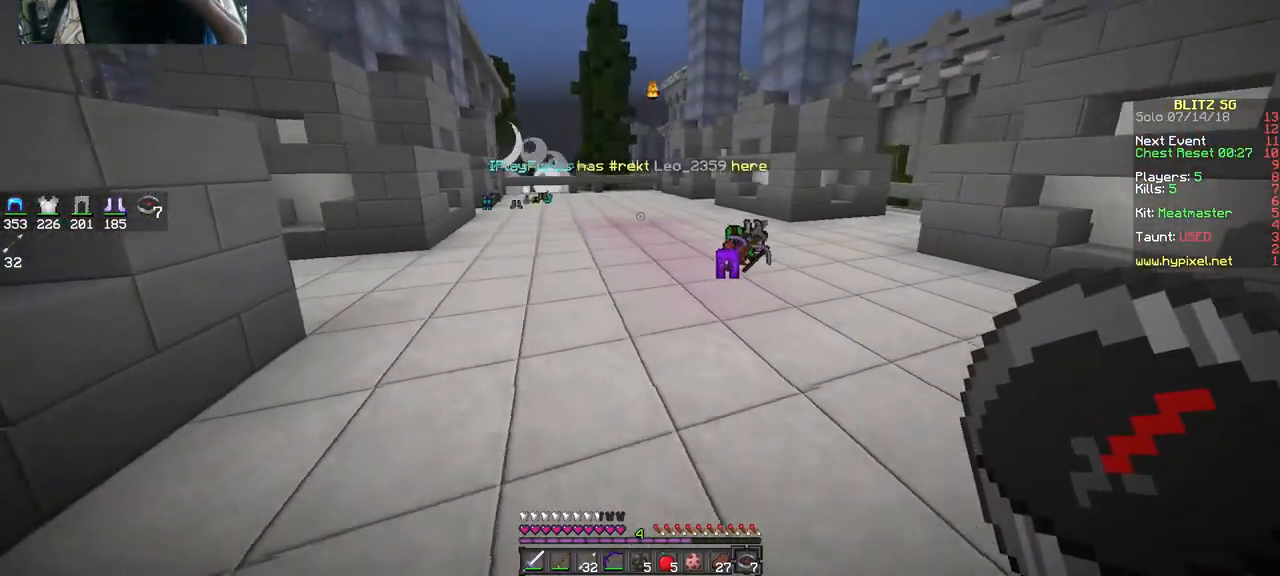
{"keys": ["a", "w"], "mouse": [], "events": [[83, "space", "down"], [183, "space", "up"]]}
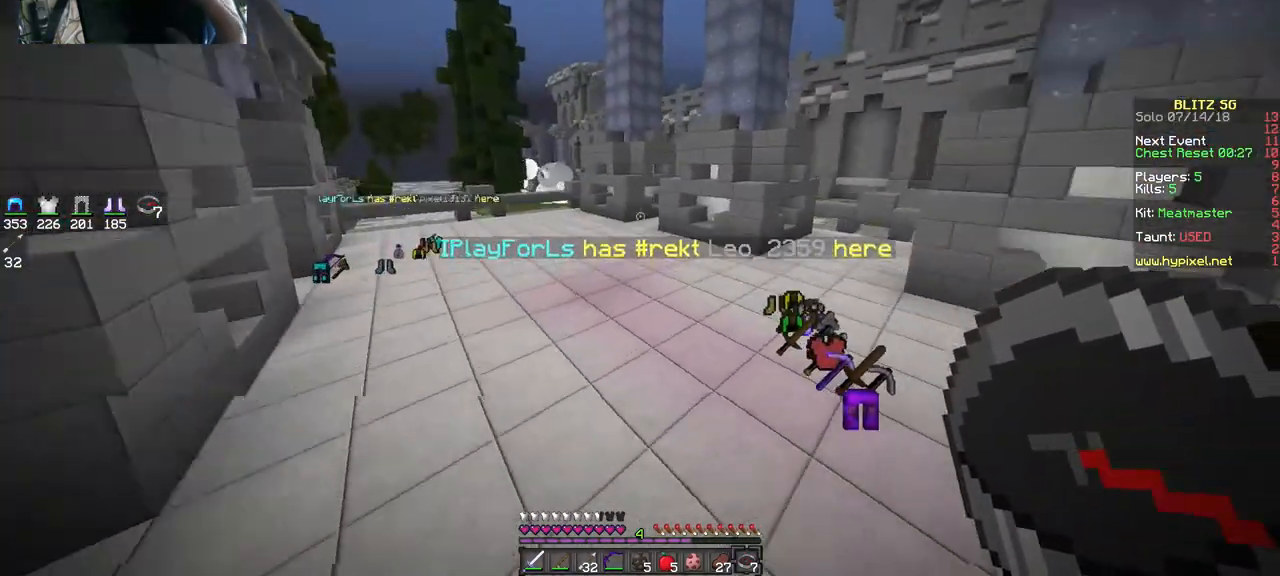
{"keys": ["a", "w"], "mouse": [], "events": [[183, "space", "down"], [383, "space", "up"]]}
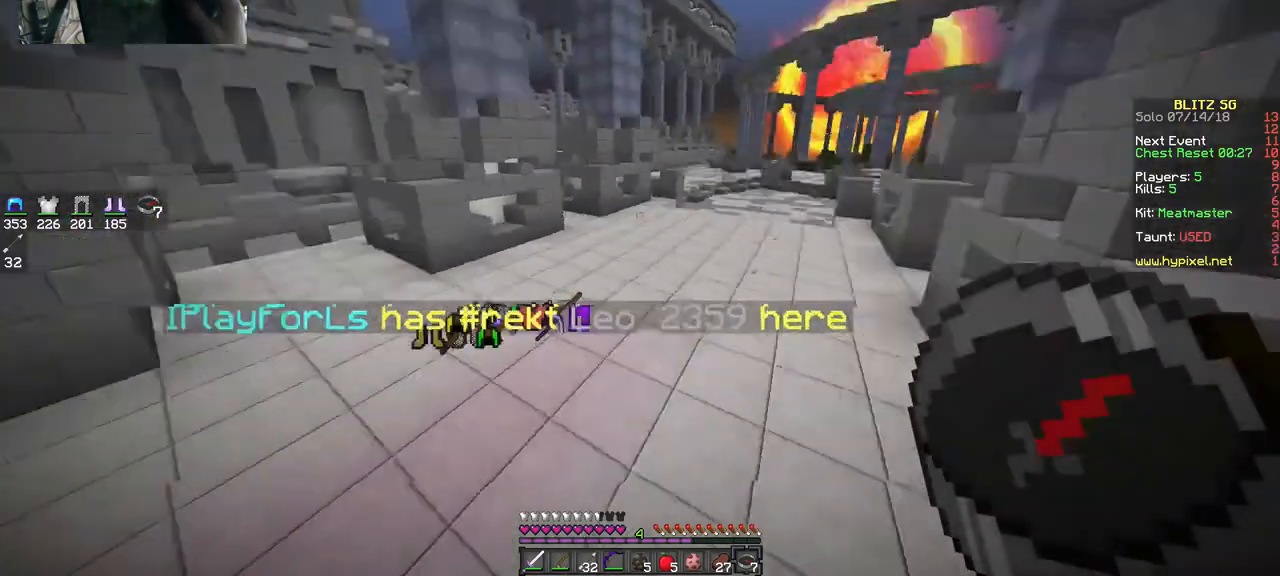
{"keys": ["d", "space", "w"], "mouse": [], "events": [[83, "a", "up"], [83, "d", "down"], [483, "space", "down"]]}
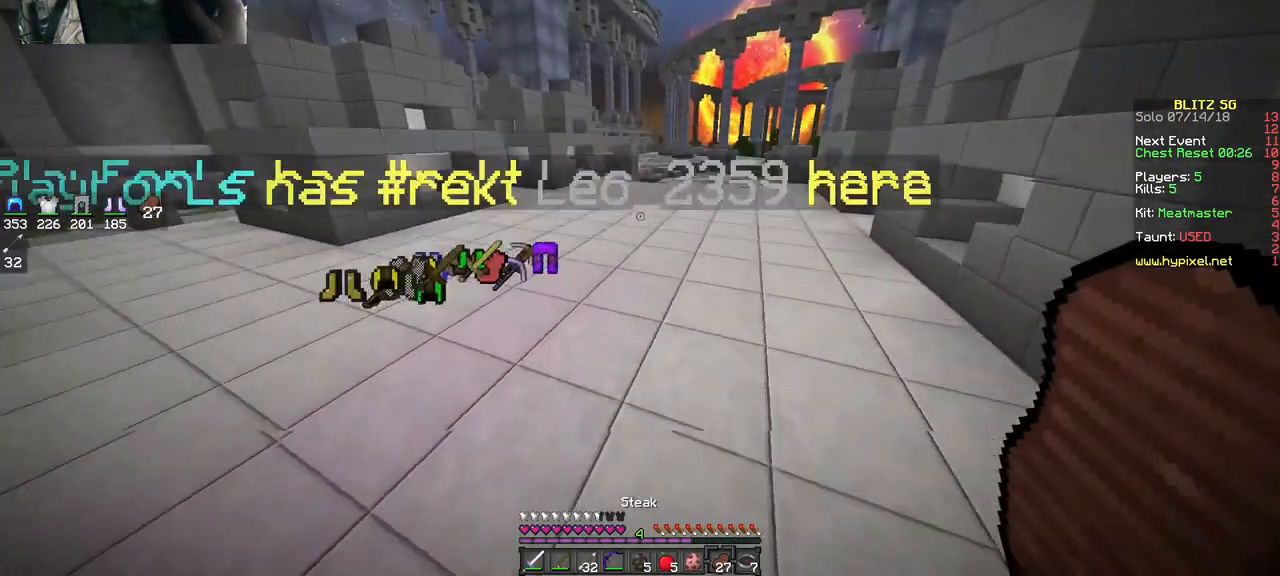
{"keys": ["d", "w"], "mouse": [], "events": [[183, "space", "up"]]}
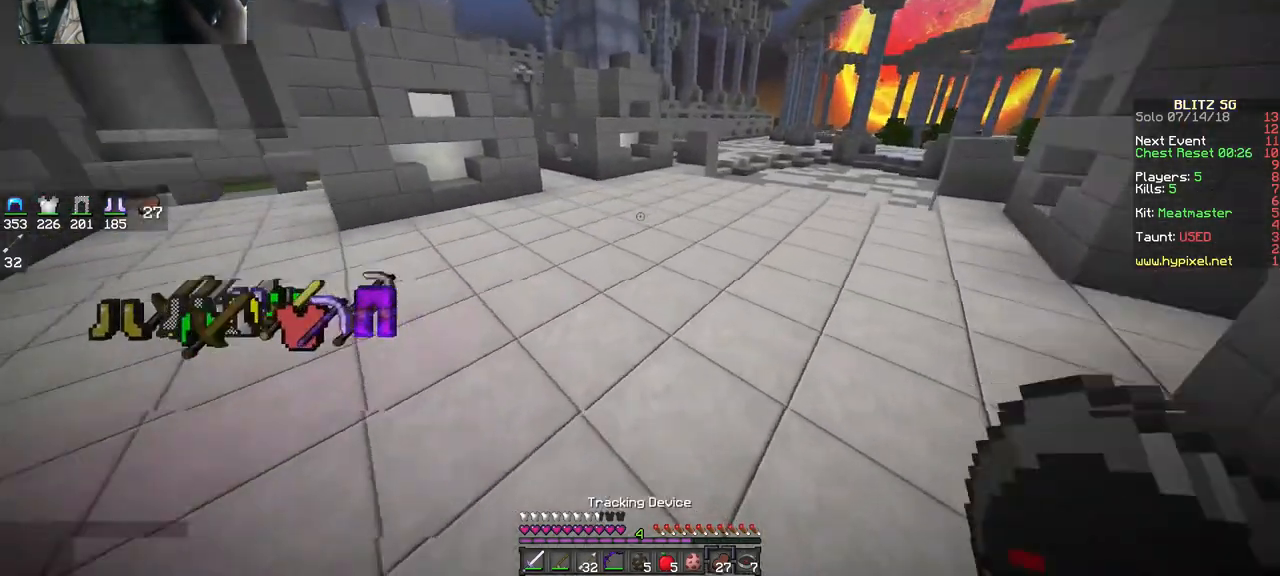
{"keys": ["d", "w"], "mouse": [], "events": [[17, "space", "down"], [317, "space", "up"]]}
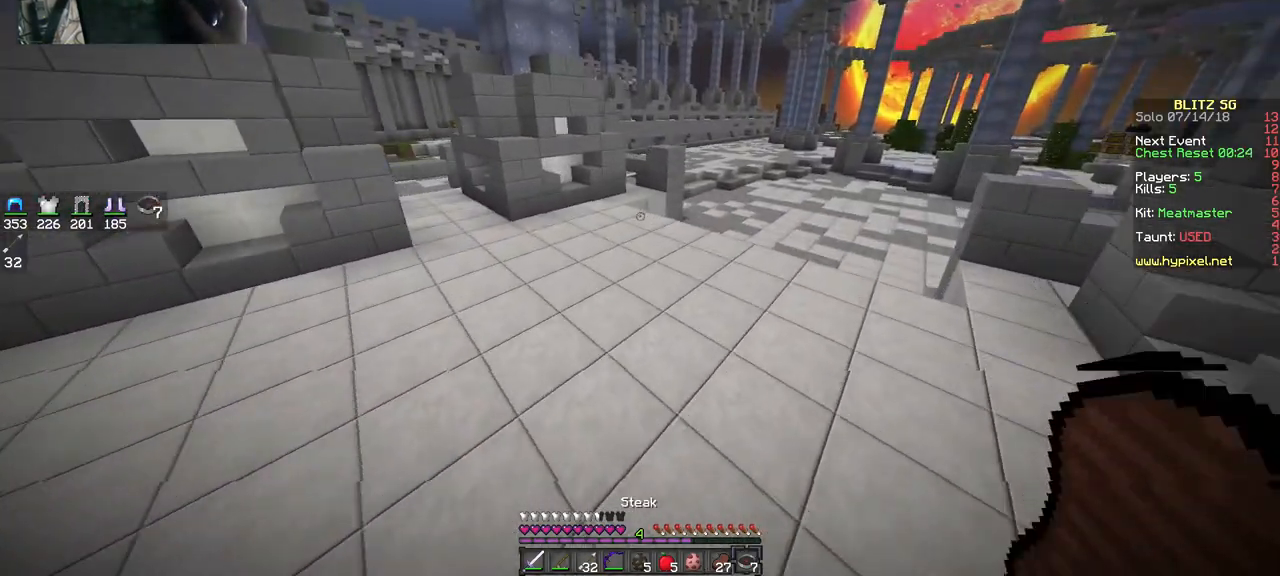
{"keys": ["d", "w"], "mouse": [], "events": [[117, "space", "down"], [383, "mouse_left", "down"], [483, "mouse_left", "up"], [483, "space", "up"]]}
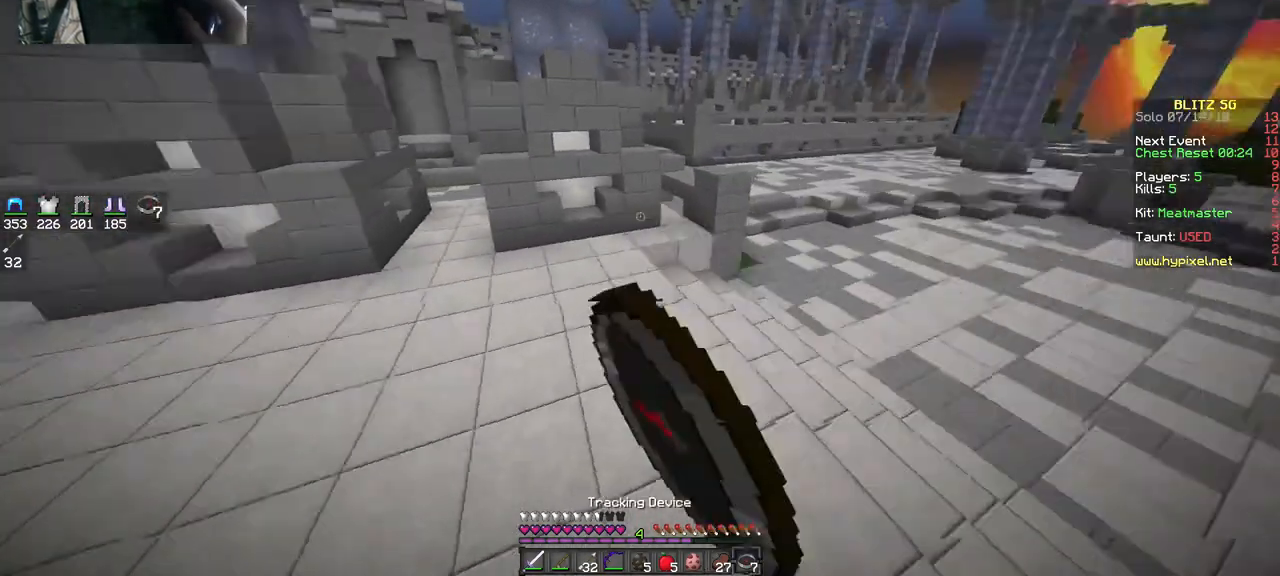
{"keys": ["a", "space", "w"], "mouse": [], "events": [[17, "a", "down"], [17, "d", "up"], [83, "mouse_left", "down"], [117, "mouse_left", "up"], [283, "mouse_left", "down"], [317, "mouse_left", "up"], [417, "space", "down"]]}
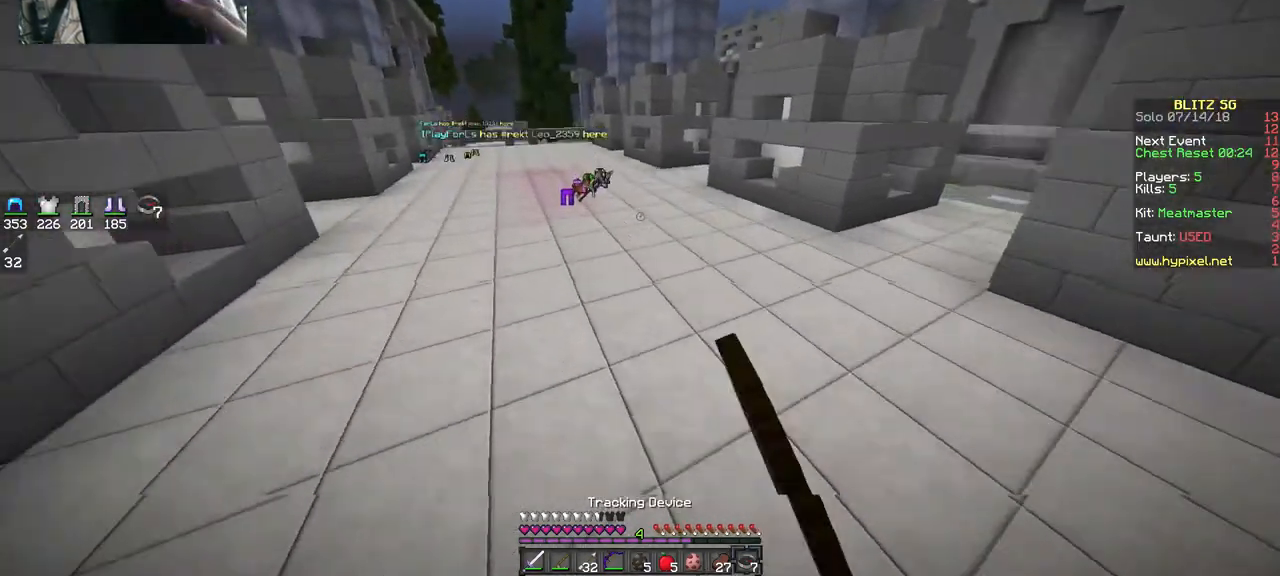
{"keys": ["d", "s"], "mouse": [], "events": [[150, "w", "up"], [183, "space", "up"], [417, "d", "down"], [417, "s", "down"], [483, "a", "up"]]}
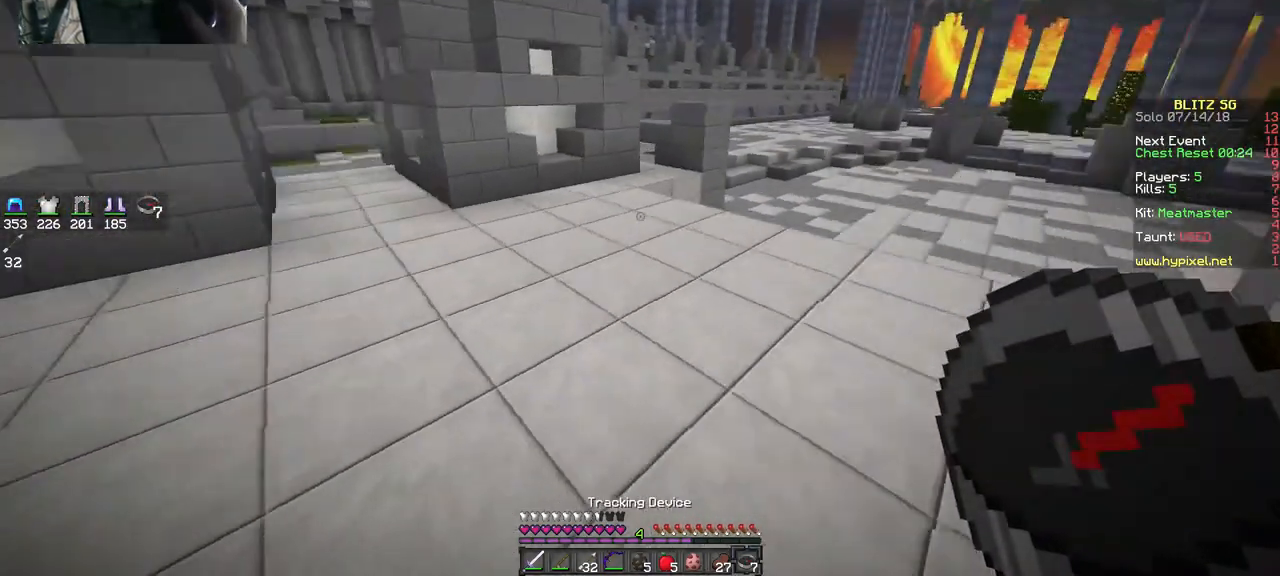
{"keys": ["d", "w"], "mouse": [], "events": [[17, "s", "up"], [183, "space", "down"], [217, "w", "down"], [417, "space", "up"]]}